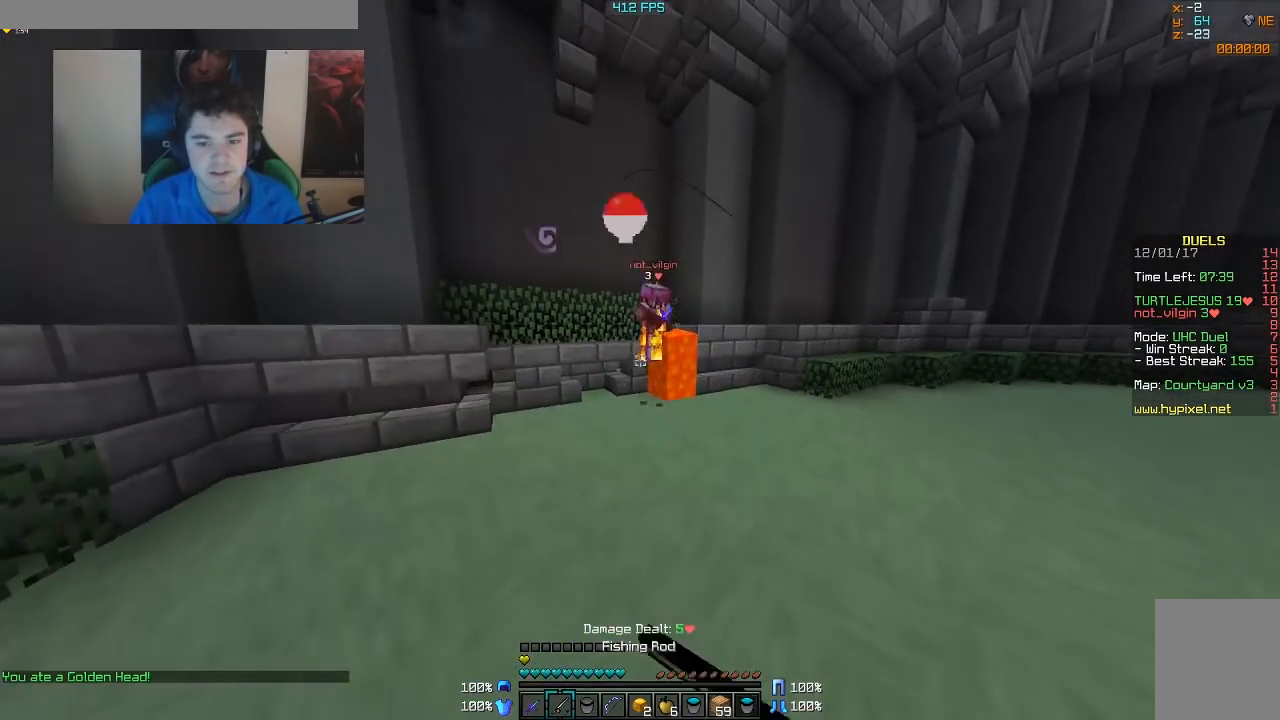
Gameplay with keyboard and mouse; each line is a JSON object with the keys and mouse buttons held at the frame after it. "events" lists presses ("down") and releases ("up") of "a", "d", "s", "w", "mouse_left" and "mouse_right" between this image and that frame as [ms after this image, input, new state], when the widget could be followed in between. "mouse_left", "mouse_right" = the "left", "right" buttons of the "mouse" list. No other keys are recorded. Fast repeated clicks can show as one long hold. Mouse movement is not recorded.
{"keys": ["w"], "mouse": ["left"], "events": [[33, "mouse_right", "up"], [333, "d", "up"], [433, "mouse_left", "down"]]}
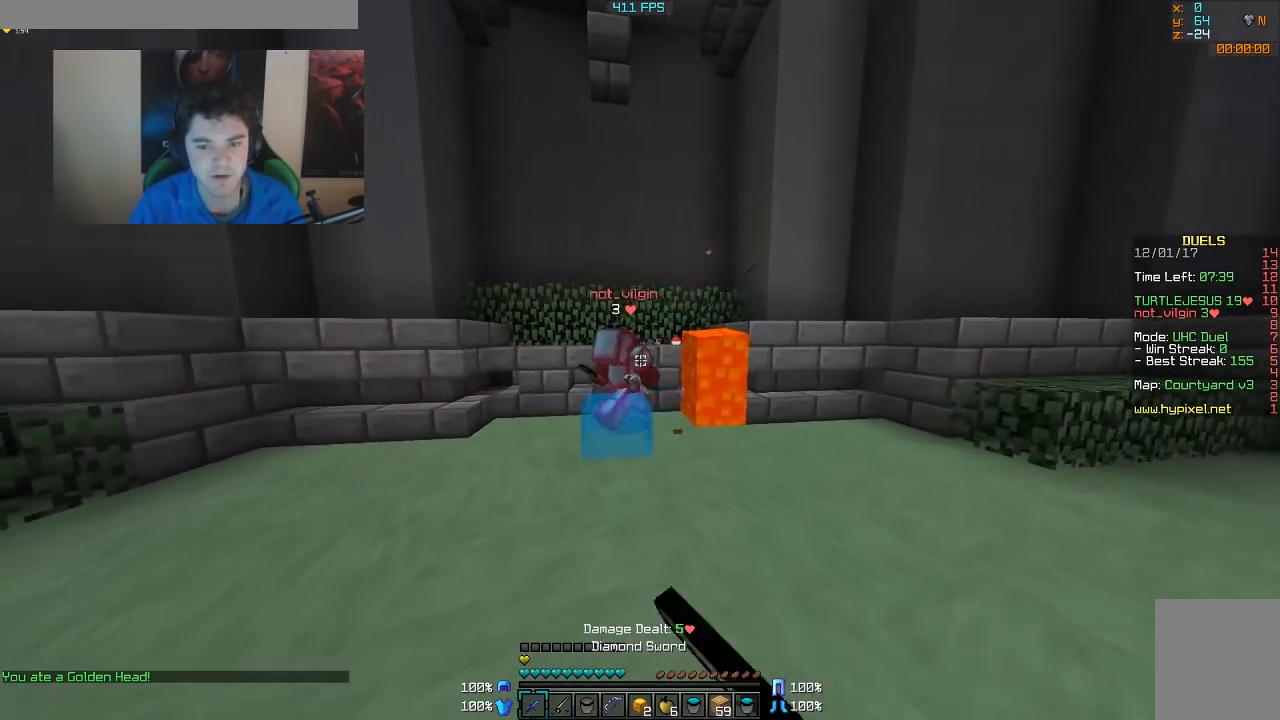
{"keys": ["a"], "mouse": ["left"], "events": [[33, "mouse_left", "up"], [83, "mouse_left", "down"], [133, "mouse_left", "up"], [183, "mouse_left", "down"], [233, "a", "down"], [233, "mouse_left", "up"], [283, "mouse_left", "down"], [333, "mouse_left", "up"], [333, "w", "up"], [383, "mouse_left", "down"]]}
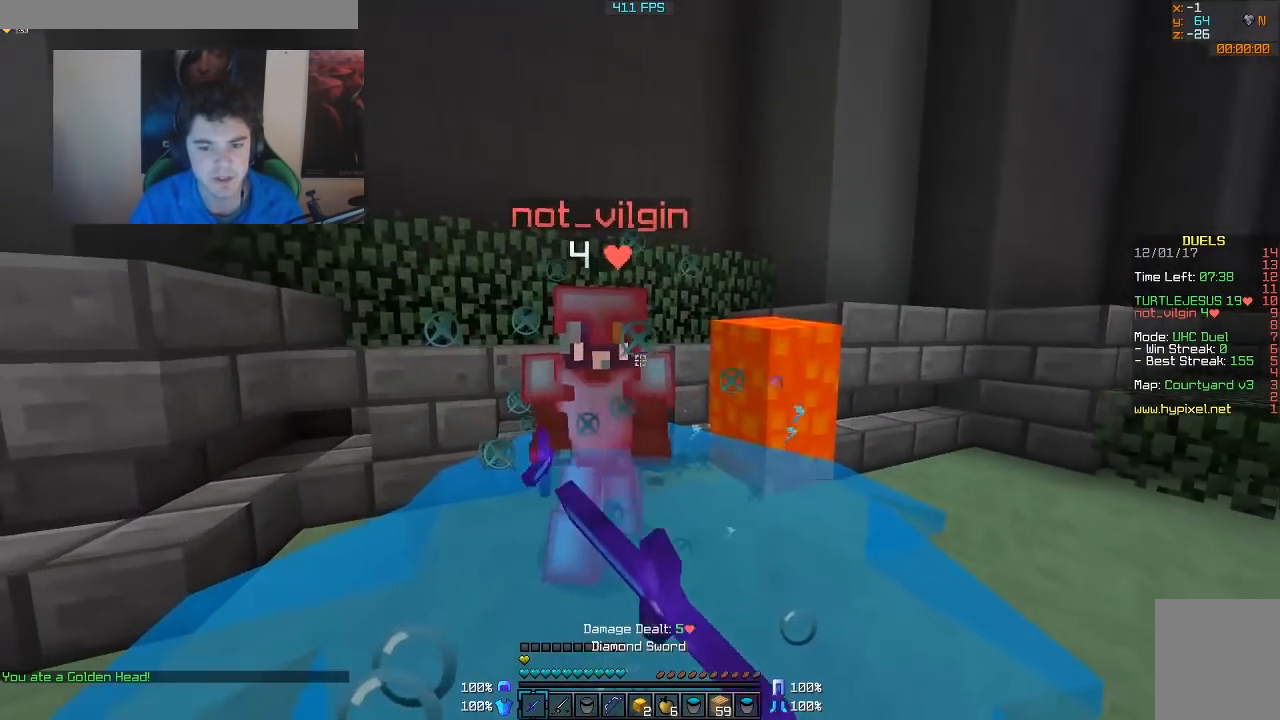
{"keys": ["a", "w"], "mouse": [], "events": [[33, "w", "down"], [83, "mouse_left", "up"], [133, "mouse_left", "down"], [183, "mouse_left", "up"], [233, "mouse_left", "down"], [283, "mouse_left", "up"], [333, "mouse_left", "down"], [383, "mouse_left", "up"], [417, "mouse_left", "down"], [483, "mouse_left", "up"]]}
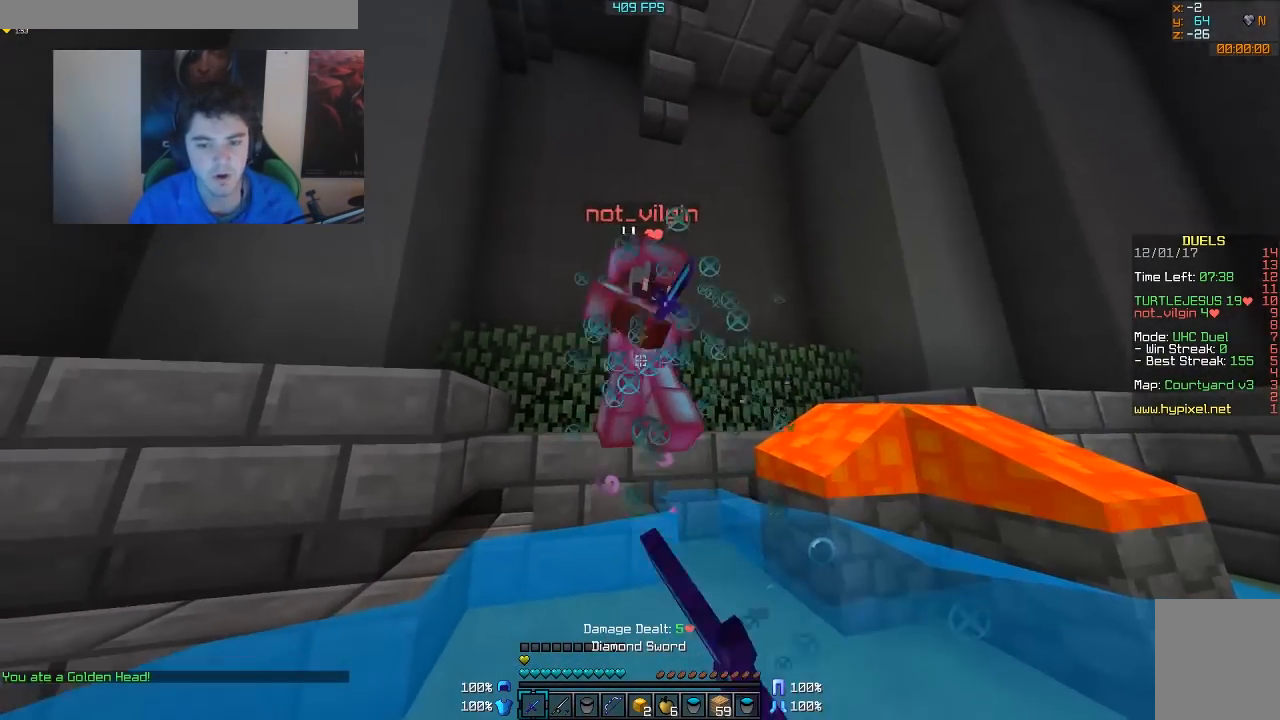
{"keys": ["w"], "mouse": [], "events": [[33, "mouse_left", "down"], [133, "a", "up"], [233, "a", "down"], [233, "mouse_left", "up"], [283, "mouse_left", "down"], [333, "mouse_left", "up"], [383, "a", "up"], [383, "mouse_left", "down"], [483, "mouse_left", "up"]]}
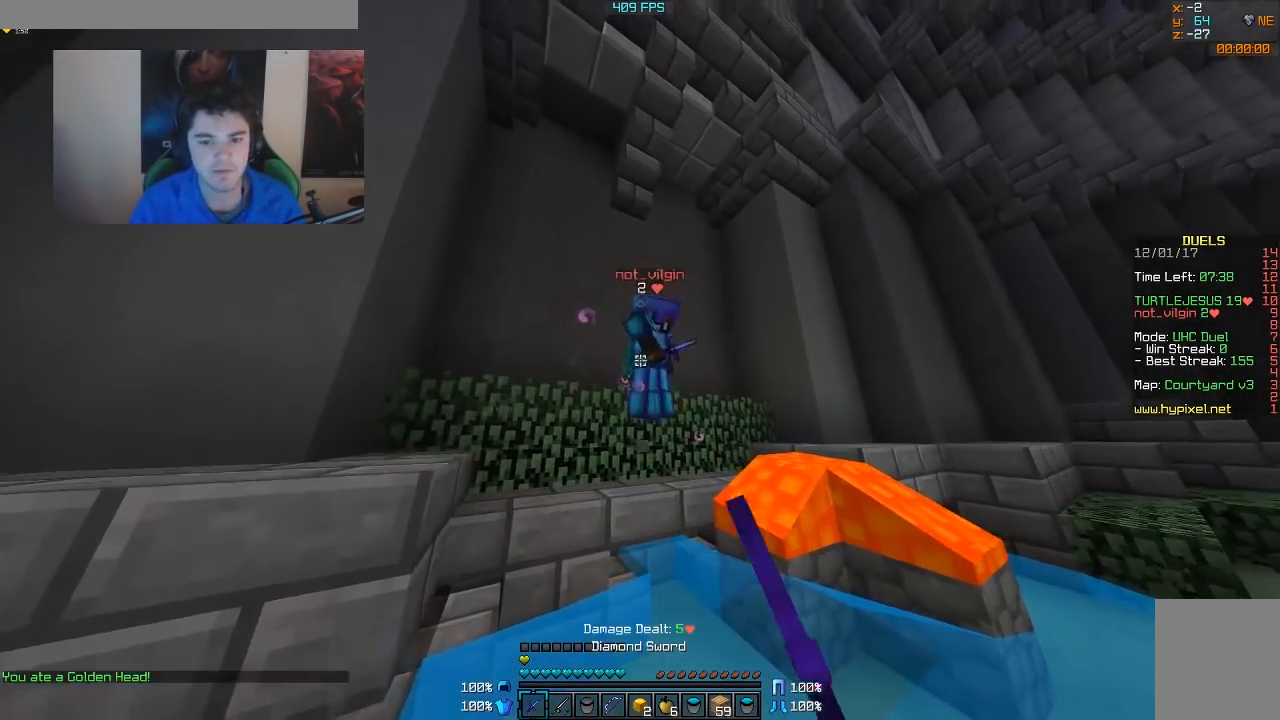
{"keys": ["d", "w"], "mouse": ["left"], "events": [[33, "mouse_left", "down"], [83, "mouse_left", "up"], [183, "d", "down"], [233, "mouse_right", "down"], [333, "mouse_right", "up"], [383, "mouse_left", "down"], [433, "mouse_left", "up"], [483, "mouse_left", "down"]]}
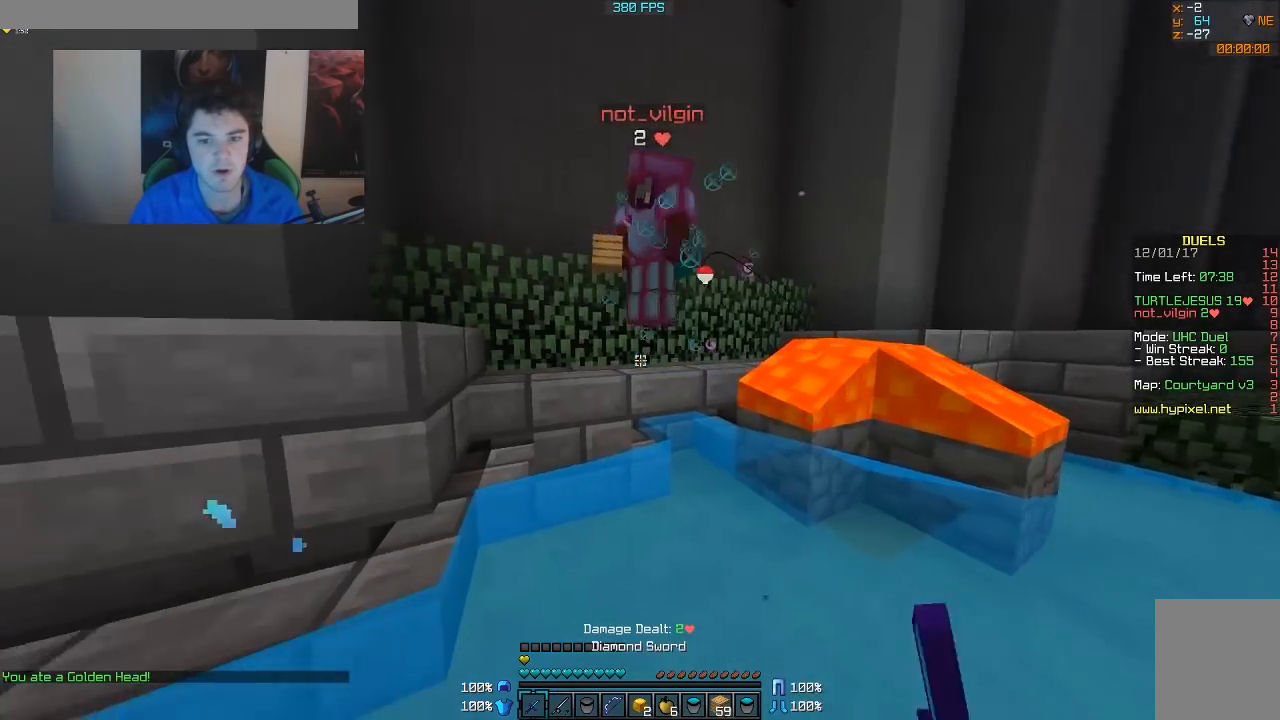
{"keys": ["d", "w"], "mouse": [], "events": [[33, "mouse_left", "up"], [83, "d", "up"], [83, "mouse_left", "down"], [133, "mouse_left", "up"], [183, "mouse_left", "down"], [233, "mouse_left", "up"], [383, "mouse_right", "down"], [433, "d", "down"], [483, "mouse_right", "up"]]}
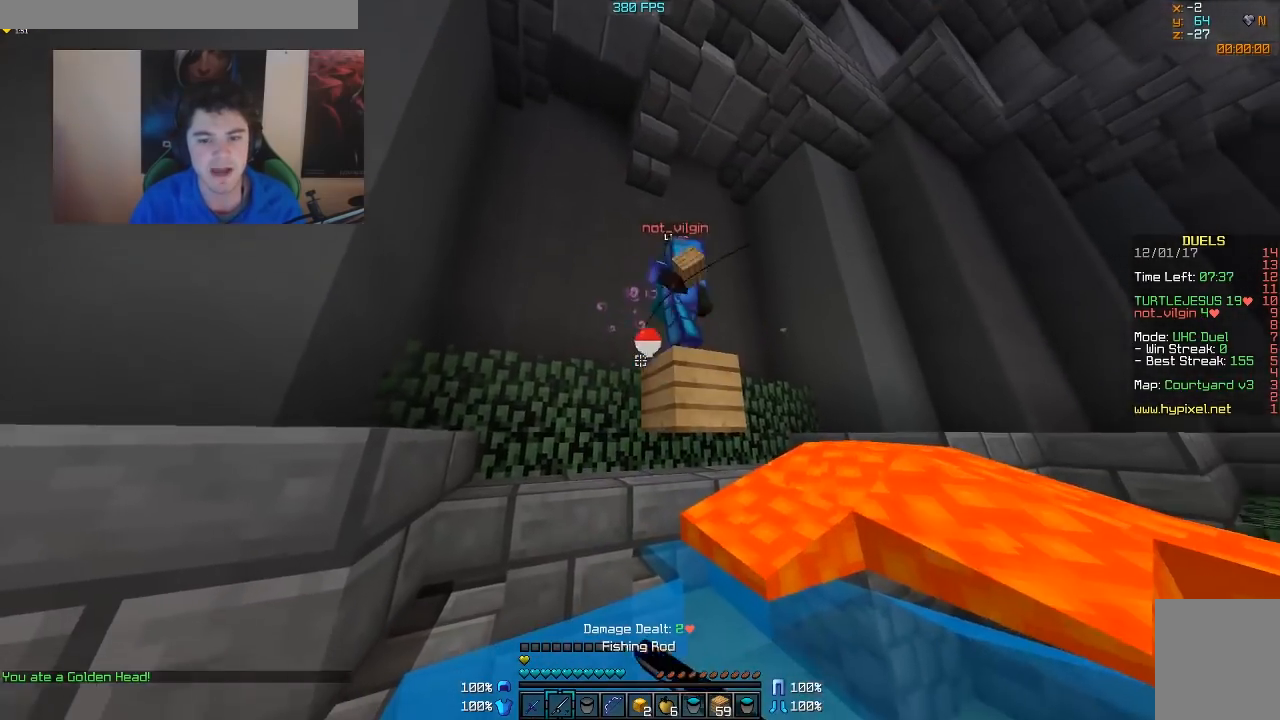
{"keys": ["w"], "mouse": ["right"], "events": [[83, "mouse_left", "down"], [183, "d", "up"], [183, "mouse_left", "up"], [333, "mouse_right", "down"], [383, "mouse_right", "up"], [433, "mouse_right", "down"]]}
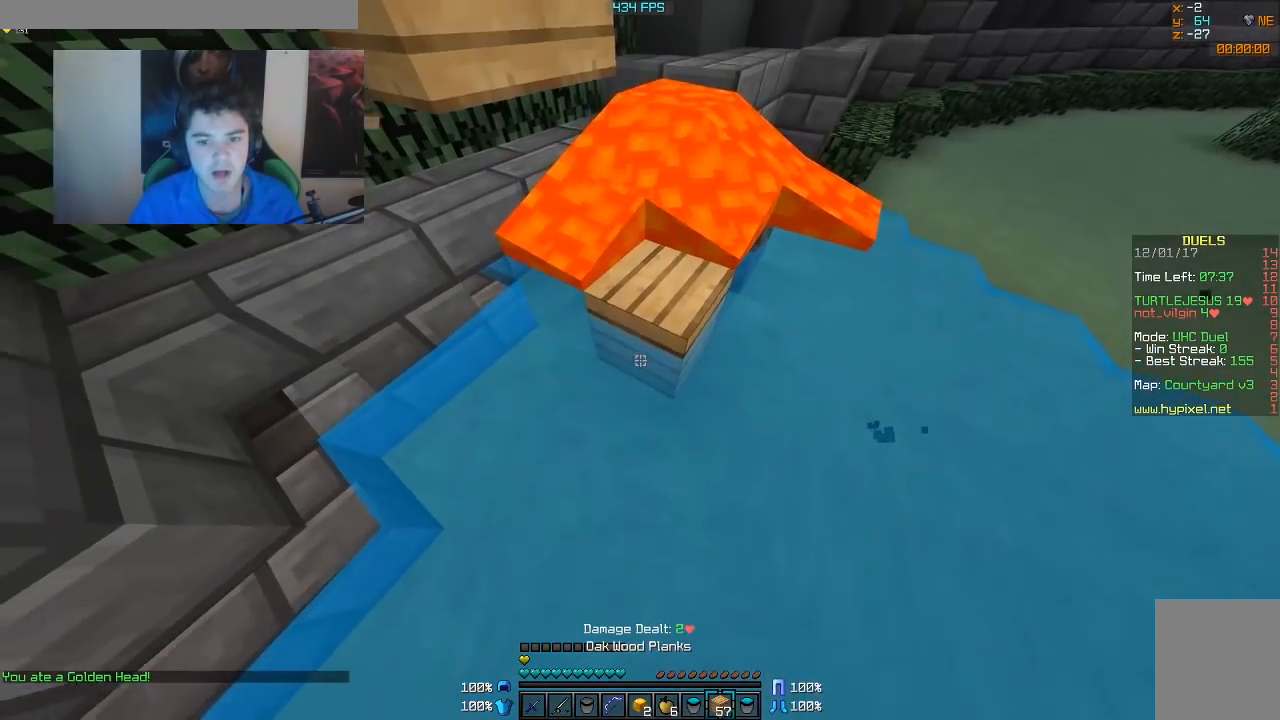
{"keys": ["w"], "mouse": [], "events": [[33, "mouse_right", "up"]]}
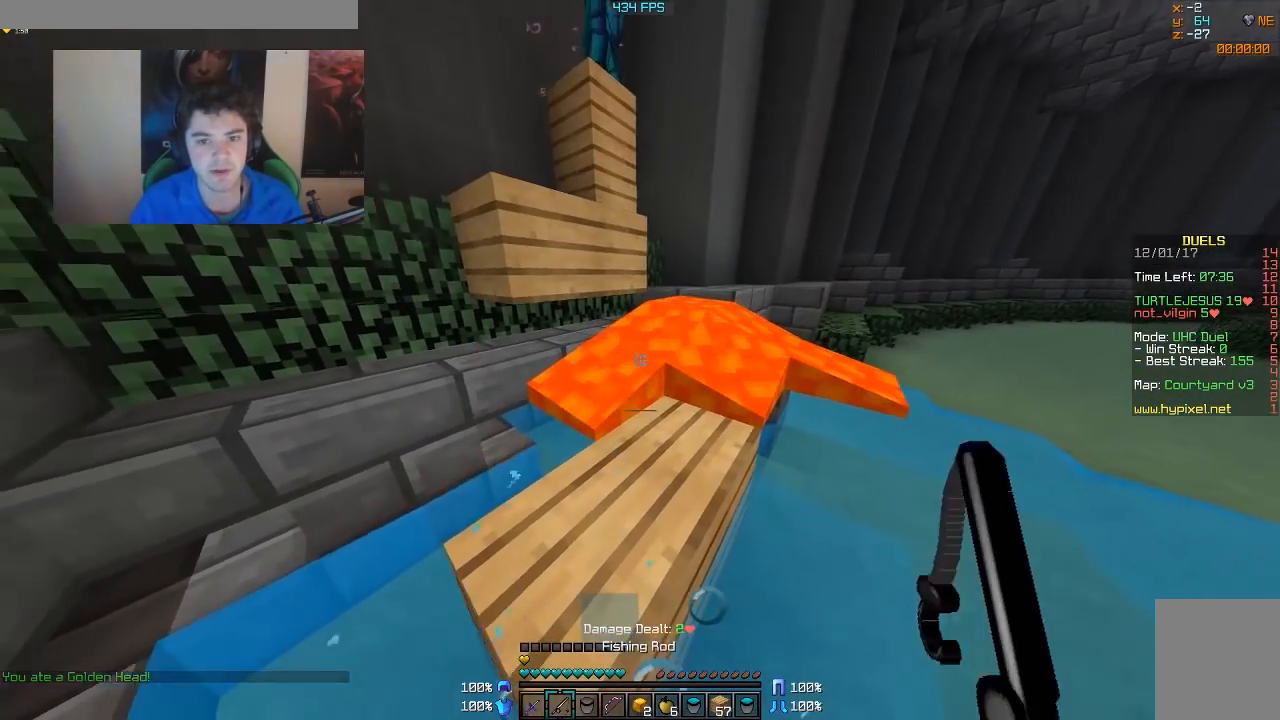
{"keys": ["s"], "mouse": [], "events": [[83, "w", "up"], [383, "s", "down"]]}
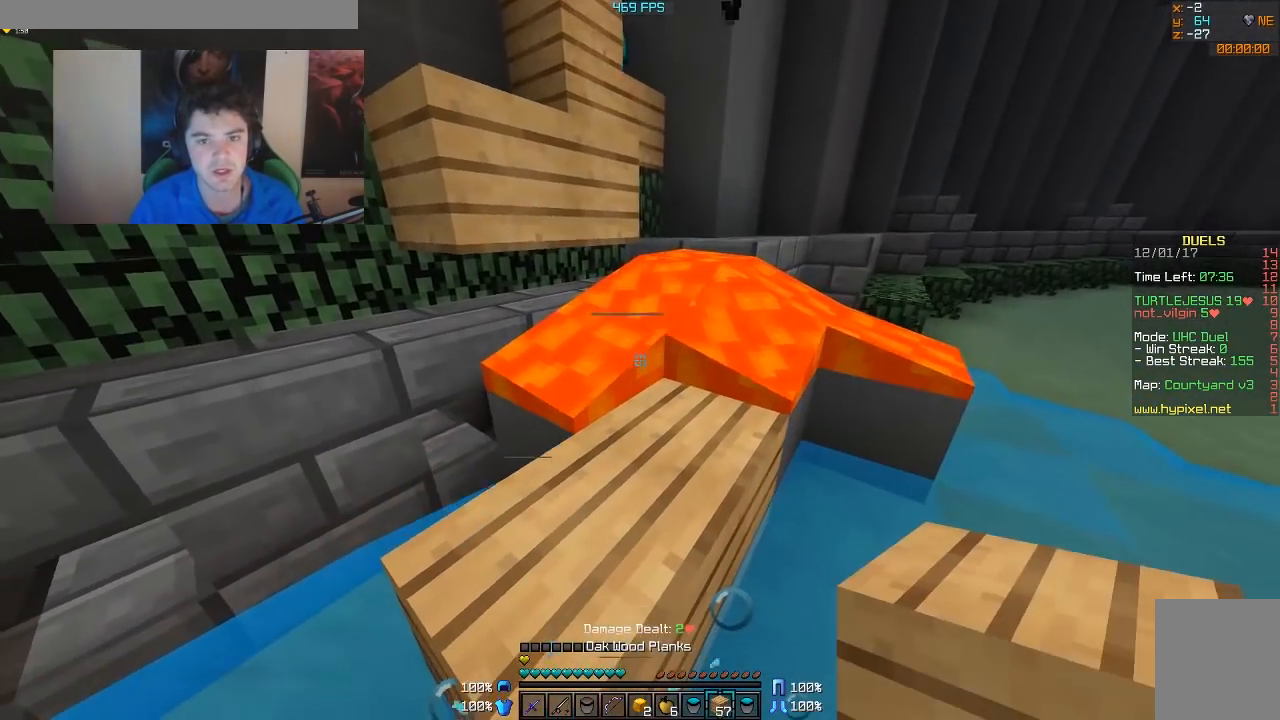
{"keys": [], "mouse": [], "events": [[183, "s", "up"], [383, "mouse_right", "down"], [483, "mouse_right", "up"]]}
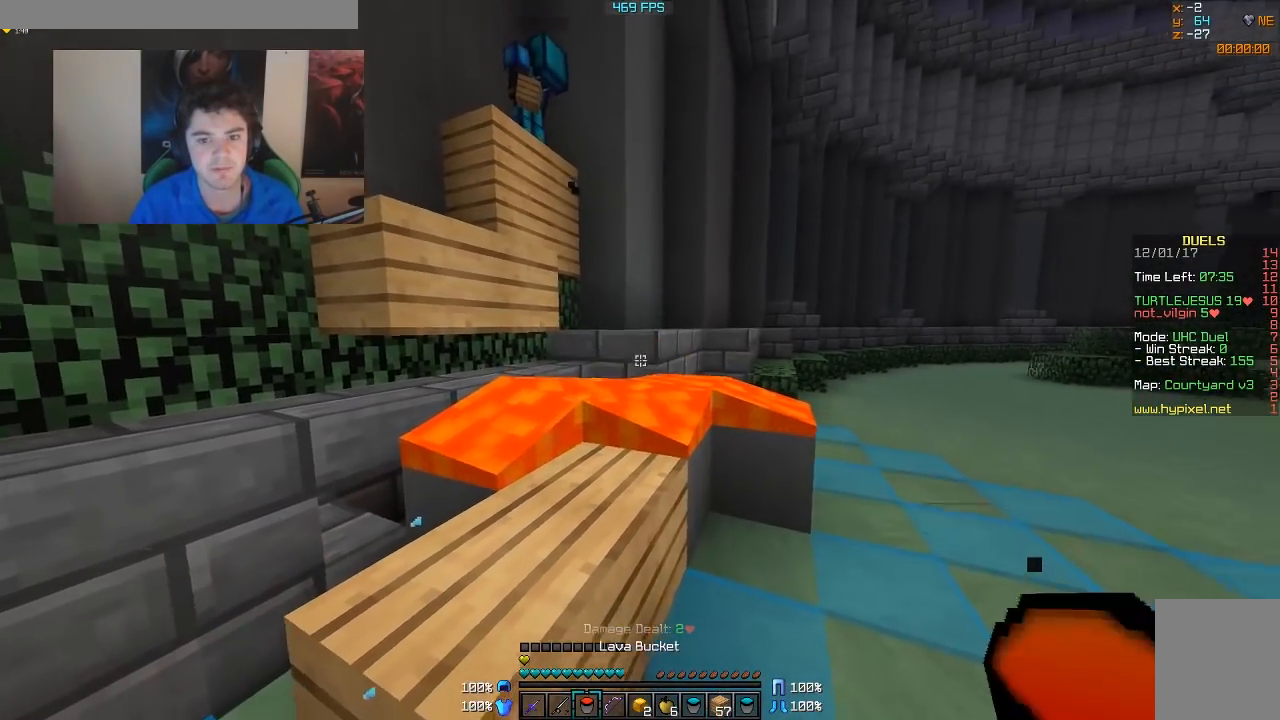
{"keys": ["w"], "mouse": [], "events": [[83, "w", "down"]]}
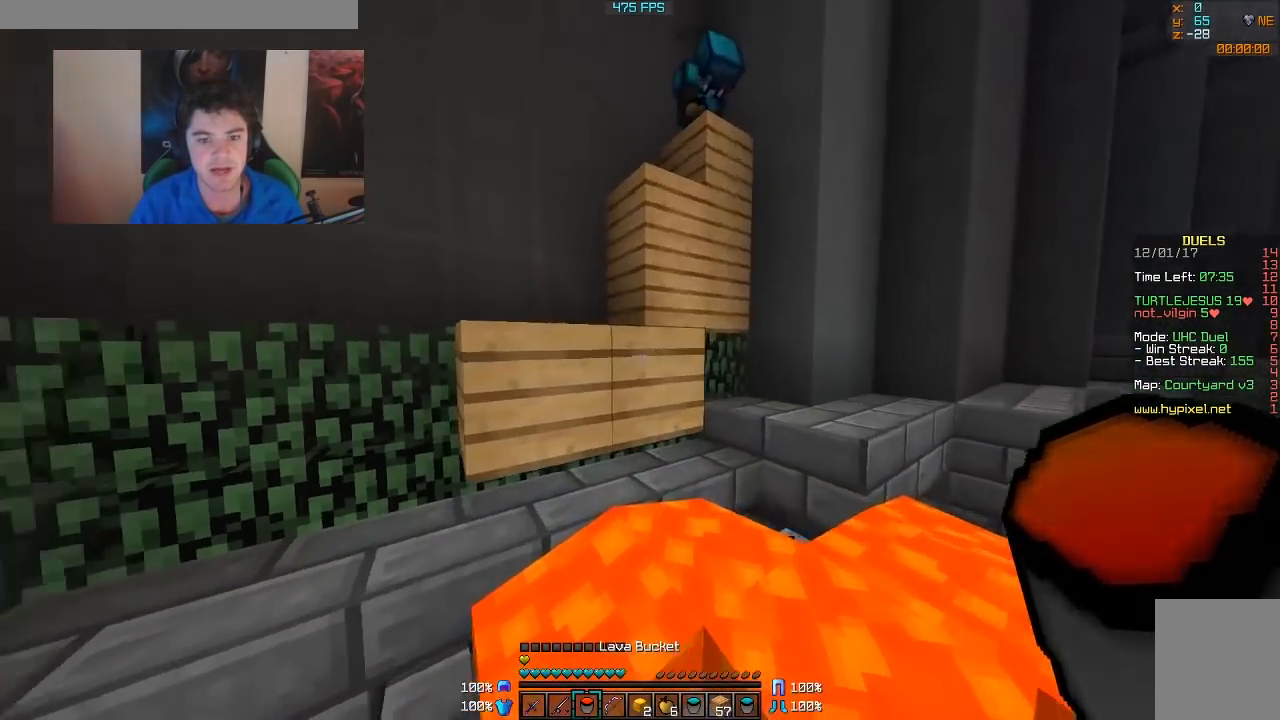
{"keys": ["a"], "mouse": [], "events": [[33, "a", "down"], [33, "w", "up"], [233, "s", "down"], [483, "s", "up"]]}
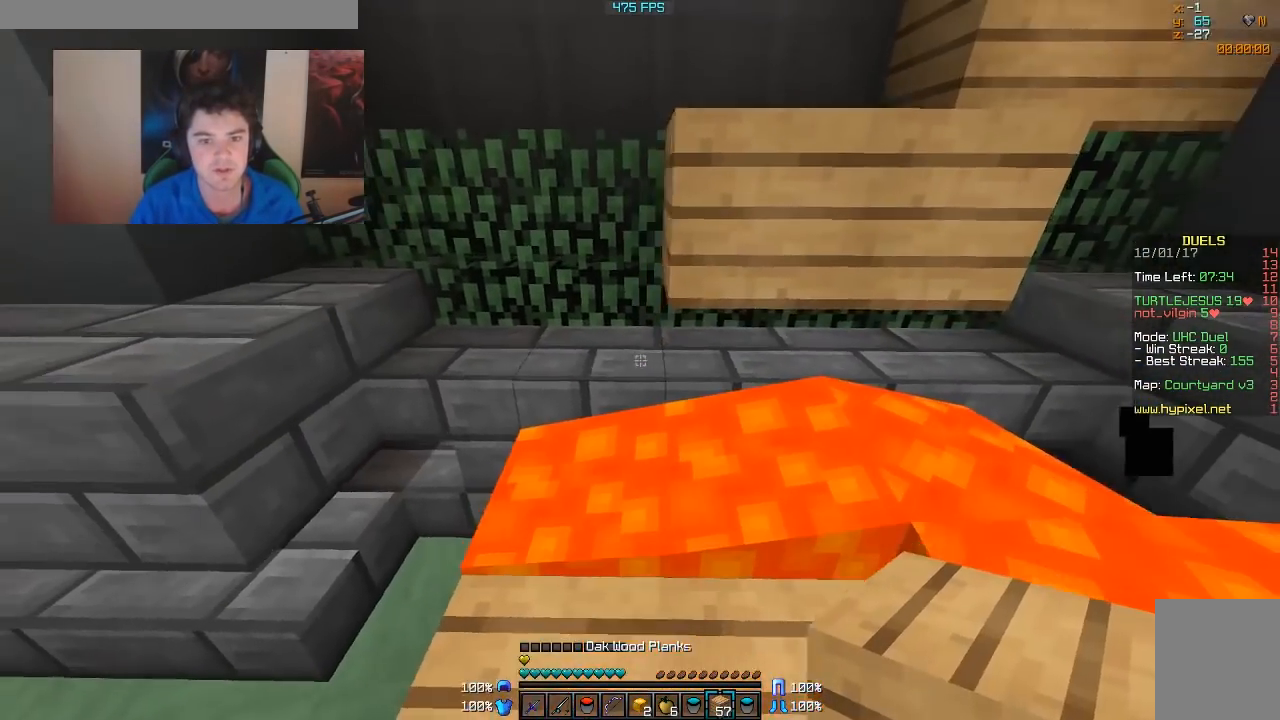
{"keys": ["w"], "mouse": [], "events": [[83, "w", "down"], [133, "a", "up"], [433, "mouse_right", "down"], [483, "mouse_right", "up"]]}
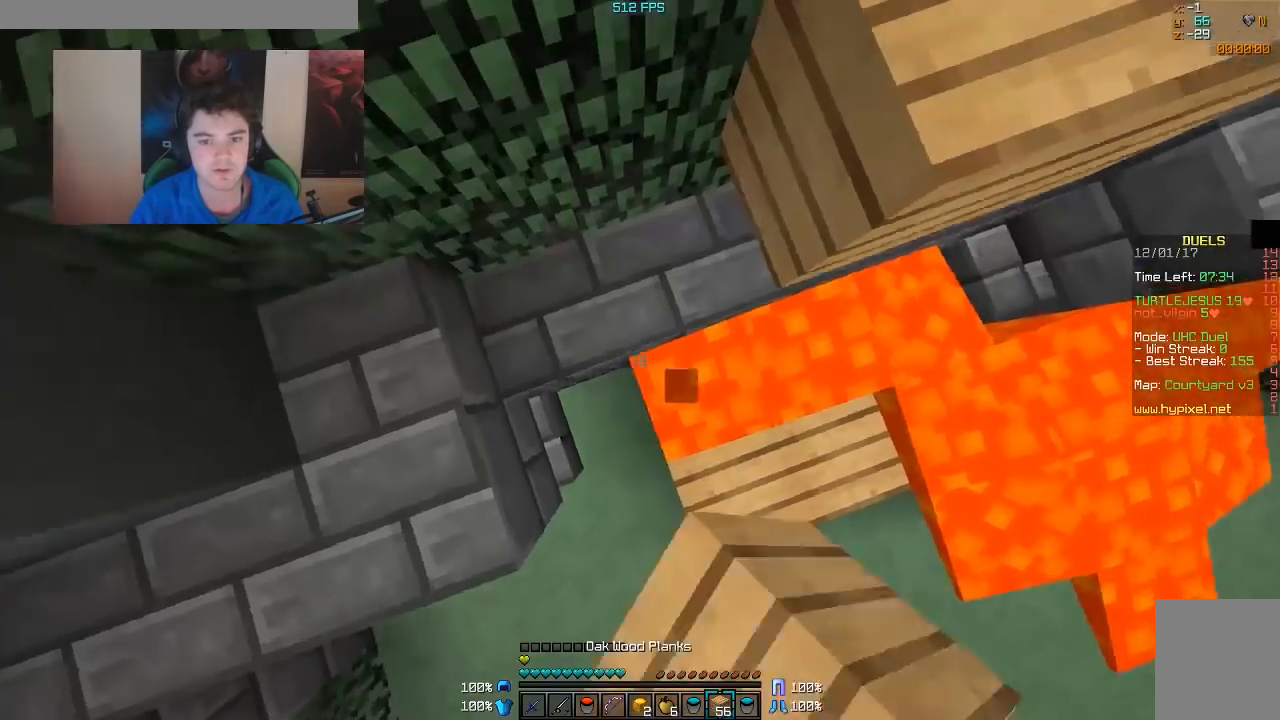
{"keys": ["a", "w"], "mouse": ["right"], "events": [[33, "mouse_right", "down"], [83, "mouse_right", "up"], [133, "mouse_right", "down"], [233, "mouse_right", "up"], [283, "mouse_right", "down"], [333, "a", "down"], [333, "mouse_right", "up"], [383, "mouse_right", "down"], [433, "mouse_right", "up"], [483, "mouse_right", "down"]]}
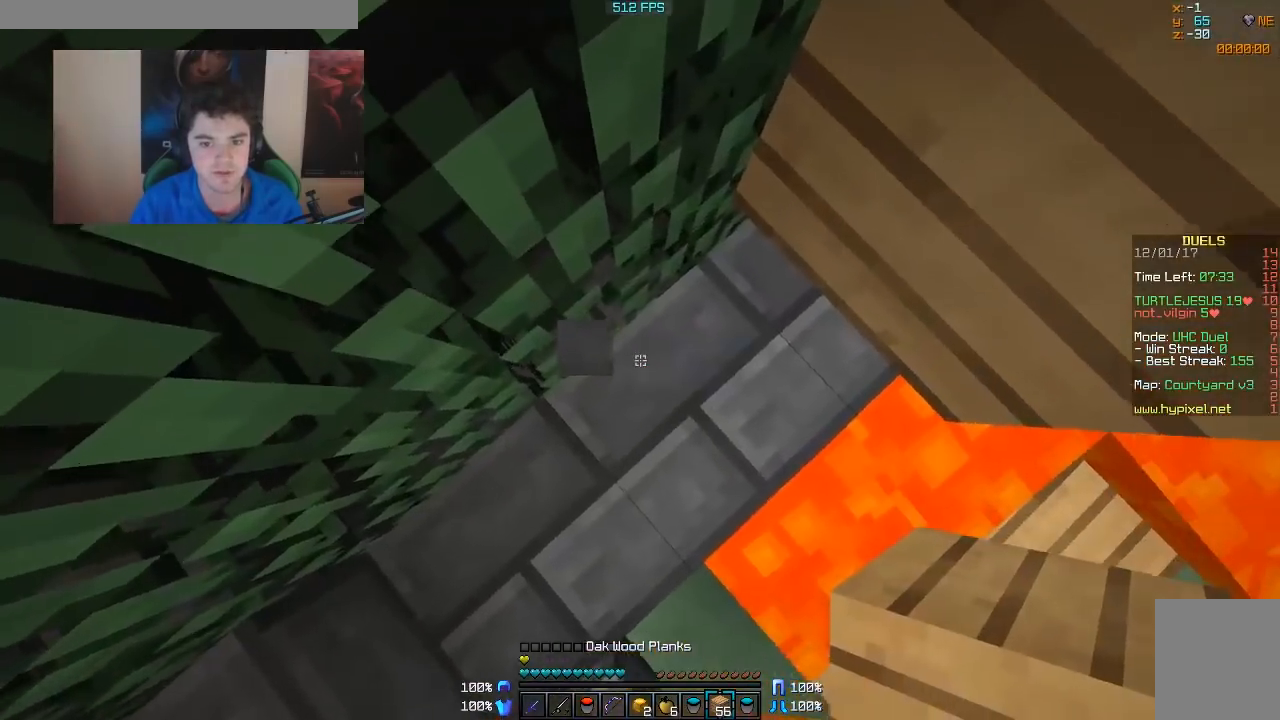
{"keys": [], "mouse": [], "events": [[83, "mouse_right", "up"], [133, "mouse_right", "down"], [133, "w", "up"], [183, "mouse_right", "up"], [333, "a", "up"]]}
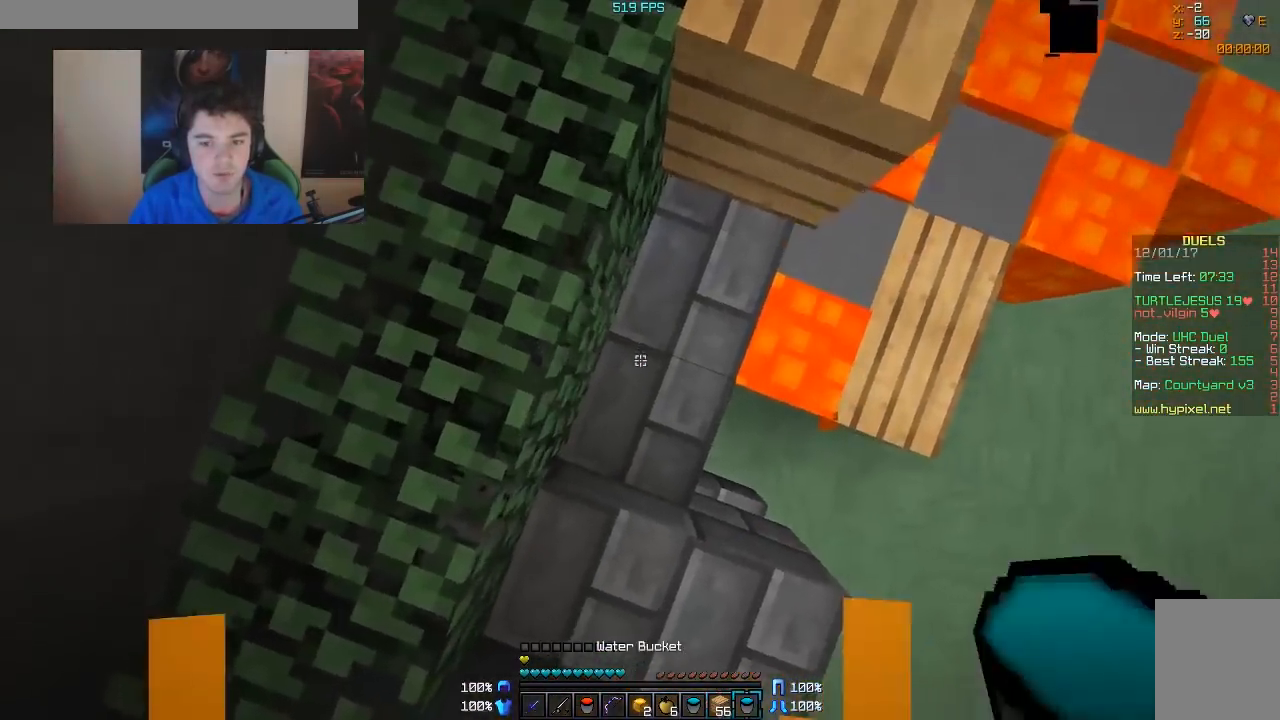
{"keys": ["s"], "mouse": [], "events": [[83, "w", "down"], [183, "mouse_right", "down"], [233, "w", "up"], [333, "s", "down"], [383, "mouse_right", "up"]]}
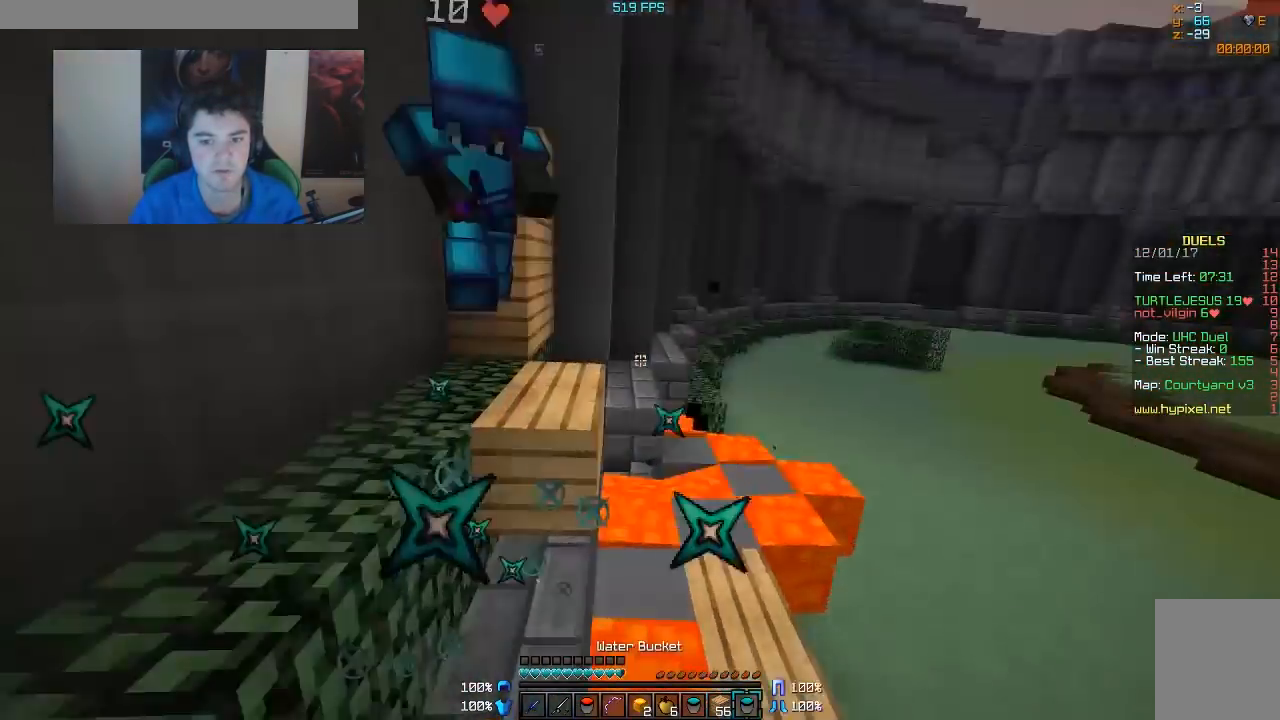
{"keys": ["w"], "mouse": ["left"], "events": [[333, "s", "up"], [383, "mouse_left", "down"], [433, "mouse_left", "up"], [433, "w", "down"], [483, "mouse_left", "down"]]}
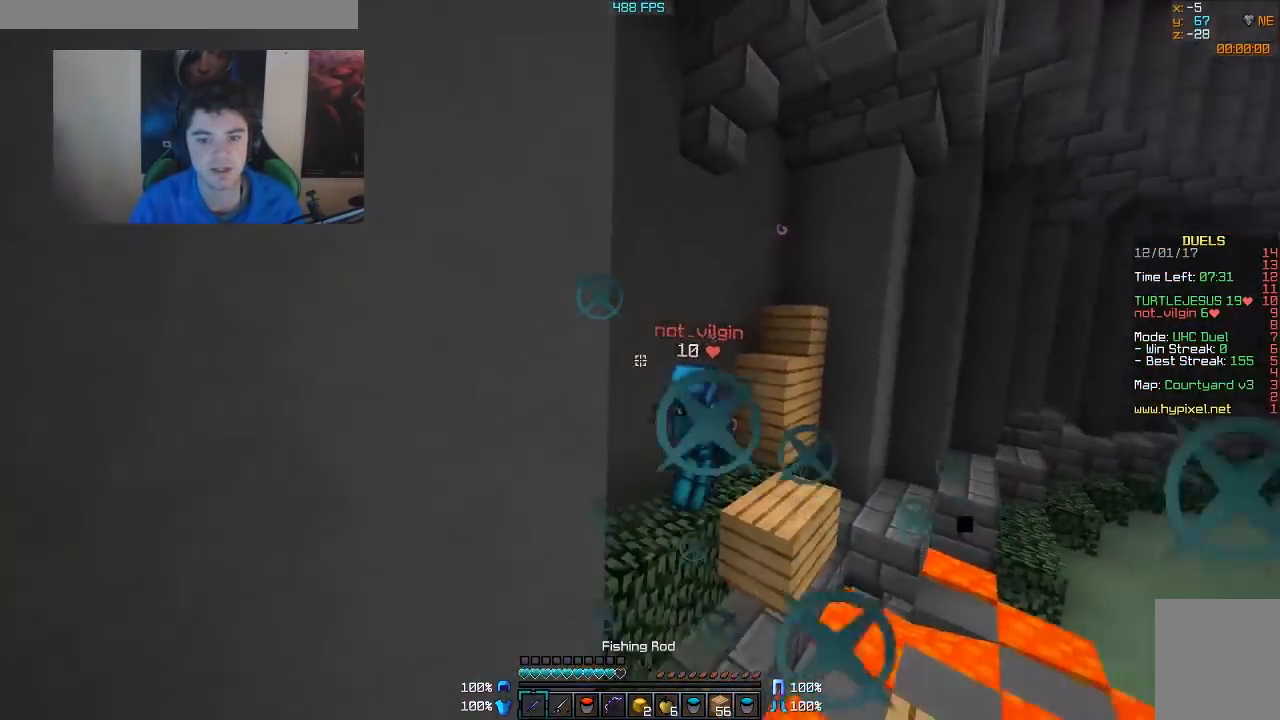
{"keys": ["w"], "mouse": [], "events": [[33, "mouse_left", "up"], [183, "mouse_right", "down"], [283, "mouse_right", "up"], [433, "mouse_left", "down"], [483, "mouse_left", "up"]]}
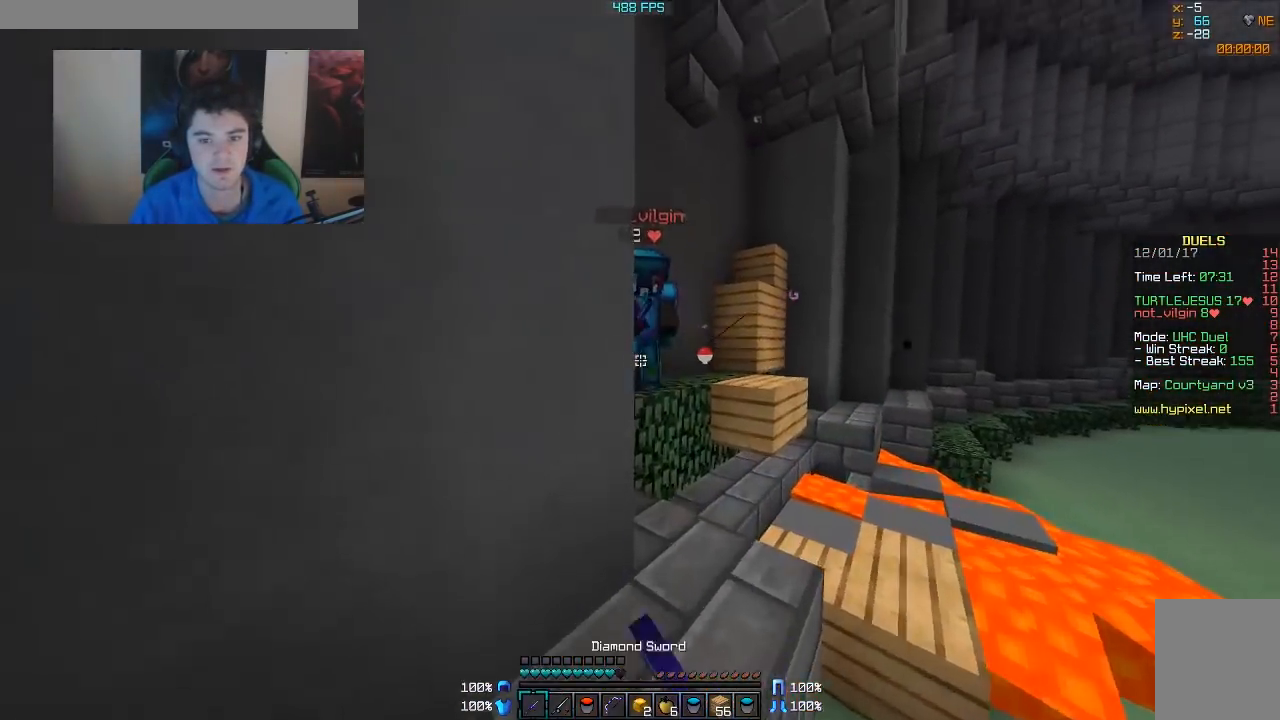
{"keys": ["d"], "mouse": ["left"], "events": [[83, "d", "down"], [133, "mouse_left", "down"], [233, "d", "up"], [283, "mouse_left", "up"], [333, "mouse_left", "down"], [383, "mouse_left", "up"], [433, "d", "down"], [433, "mouse_left", "down"], [433, "w", "up"]]}
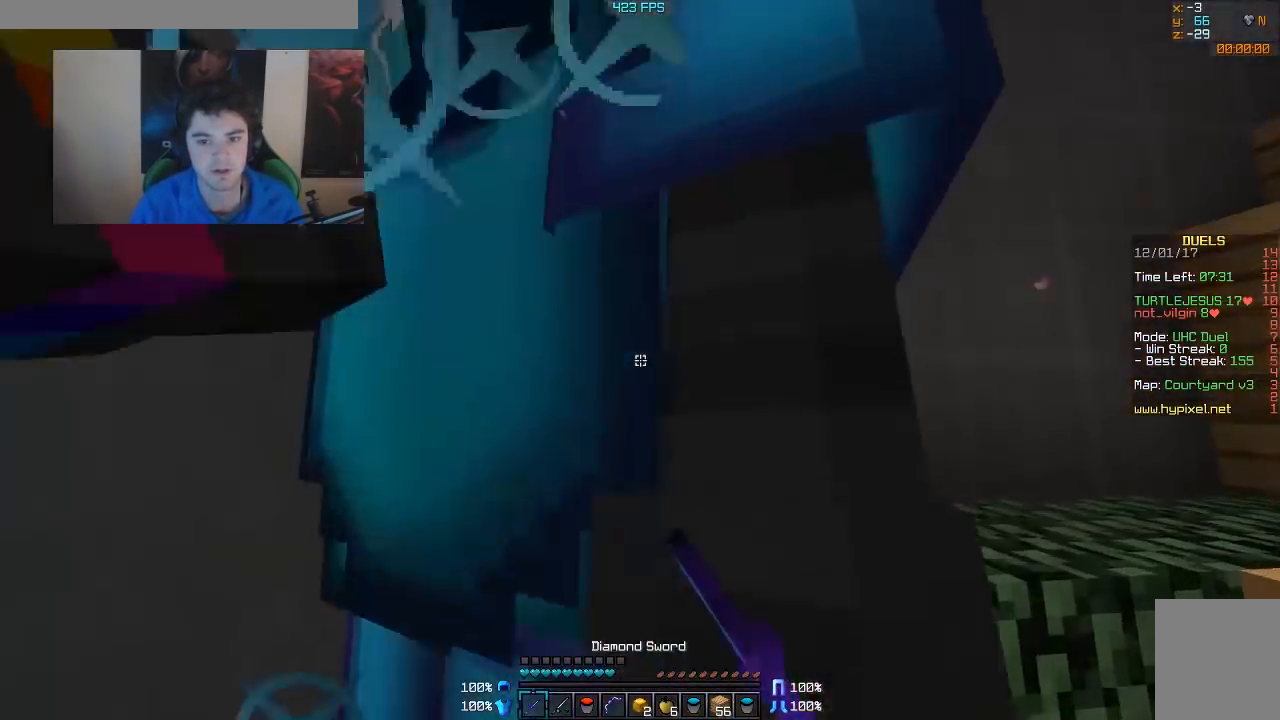
{"keys": ["a", "w"], "mouse": [], "events": [[33, "a", "down"], [33, "mouse_left", "up"], [83, "d", "up"], [83, "mouse_left", "down"], [133, "mouse_left", "up"], [183, "mouse_left", "down"], [233, "mouse_left", "up"], [283, "mouse_left", "down"], [383, "mouse_left", "up"], [433, "mouse_left", "down"], [433, "w", "down"], [467, "mouse_left", "up"]]}
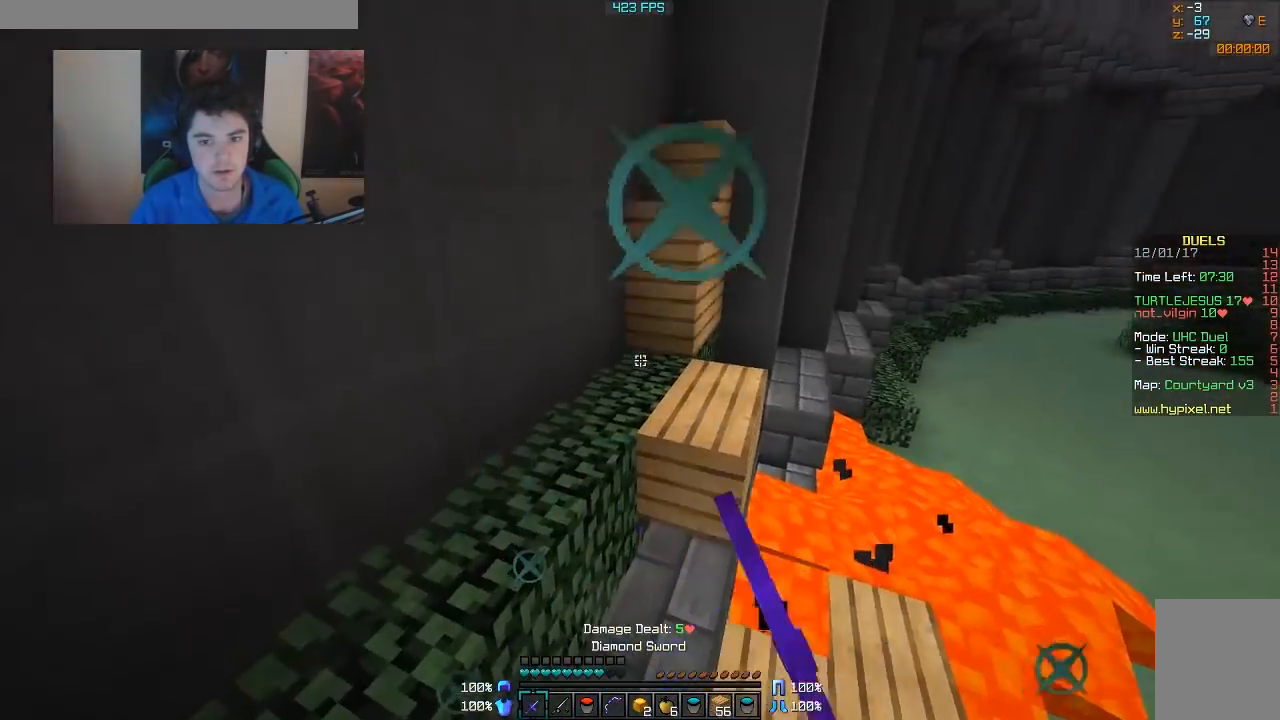
{"keys": ["d"], "mouse": ["left"], "events": [[33, "mouse_left", "down"], [83, "mouse_left", "up"], [133, "mouse_left", "down"], [133, "w", "up"], [233, "s", "down"], [283, "d", "down"], [283, "mouse_left", "up"], [333, "a", "up"], [333, "mouse_left", "down"], [383, "s", "up"], [433, "mouse_left", "up"], [483, "mouse_left", "down"]]}
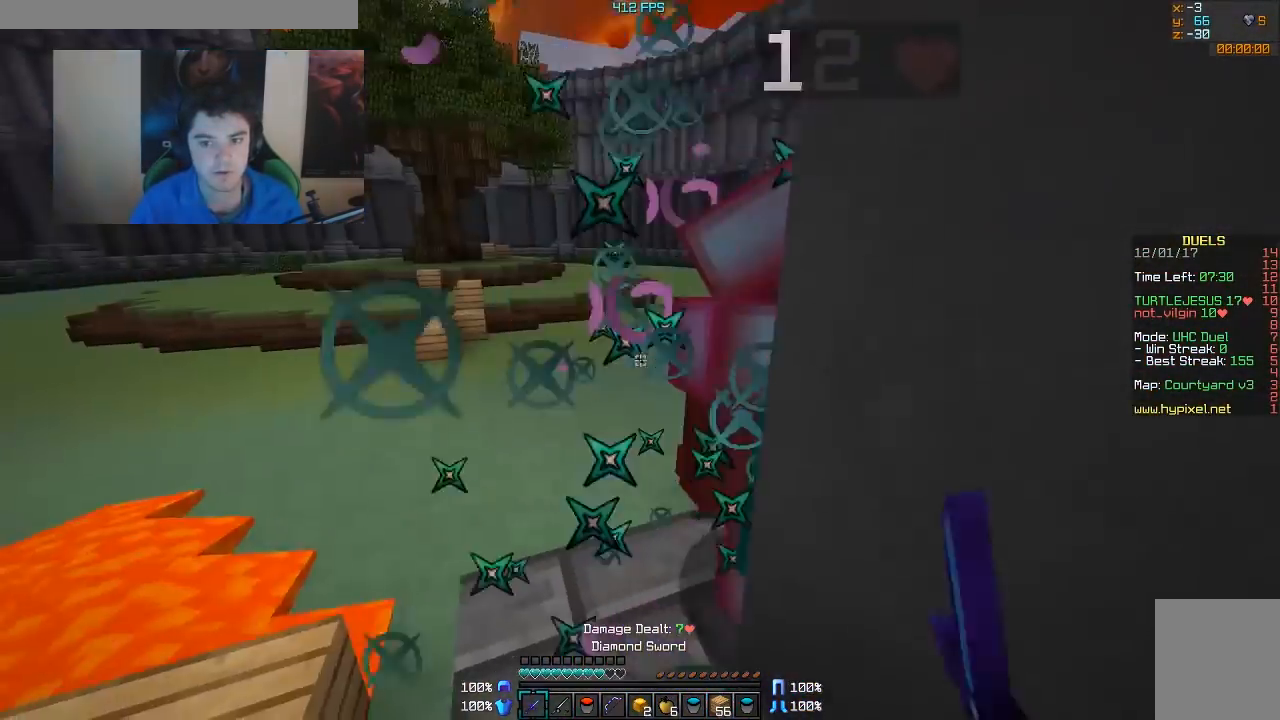
{"keys": ["w"], "mouse": ["left"], "events": [[33, "mouse_left", "up"], [33, "w", "down"], [83, "mouse_left", "down"], [133, "mouse_left", "up"], [183, "mouse_left", "down"], [233, "a", "down"], [233, "d", "up"], [233, "mouse_left", "up"], [283, "mouse_left", "down"], [333, "mouse_left", "up"], [383, "mouse_left", "down"], [433, "a", "up"]]}
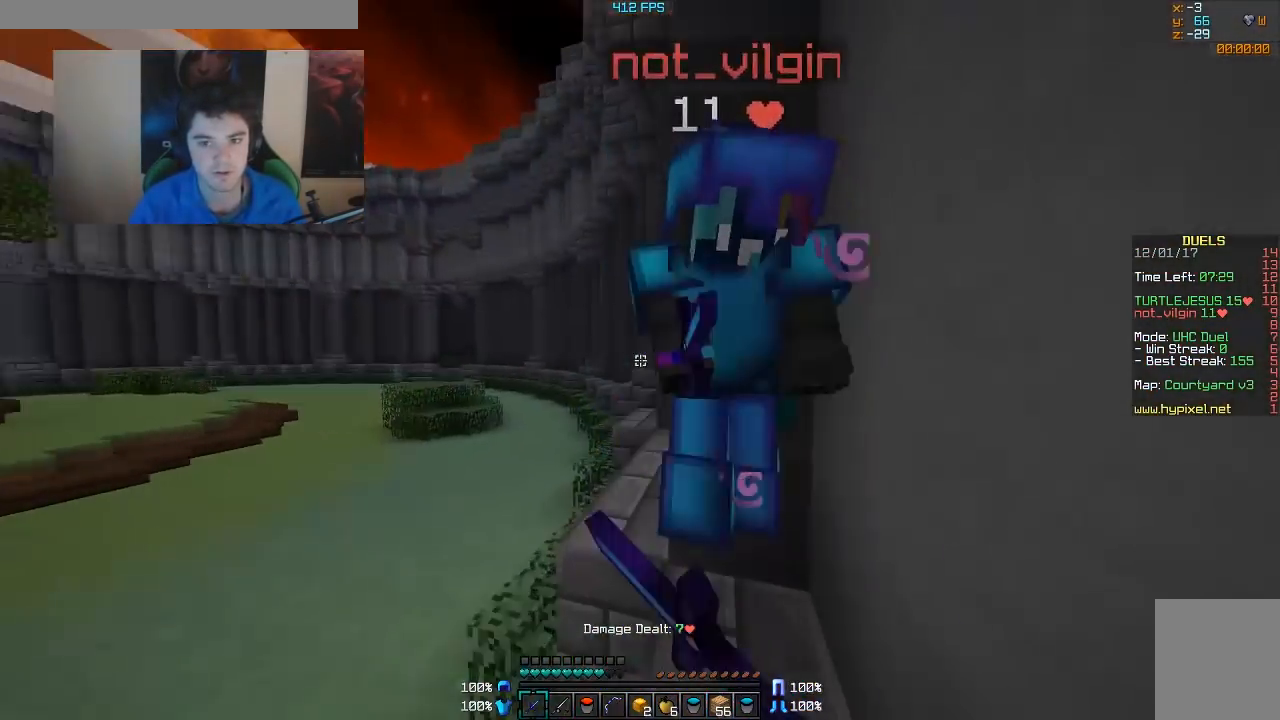
{"keys": ["d", "w"], "mouse": [], "events": [[33, "d", "down"], [283, "mouse_left", "up"], [333, "mouse_left", "down"], [383, "mouse_left", "up"], [433, "mouse_left", "down"], [483, "mouse_left", "up"]]}
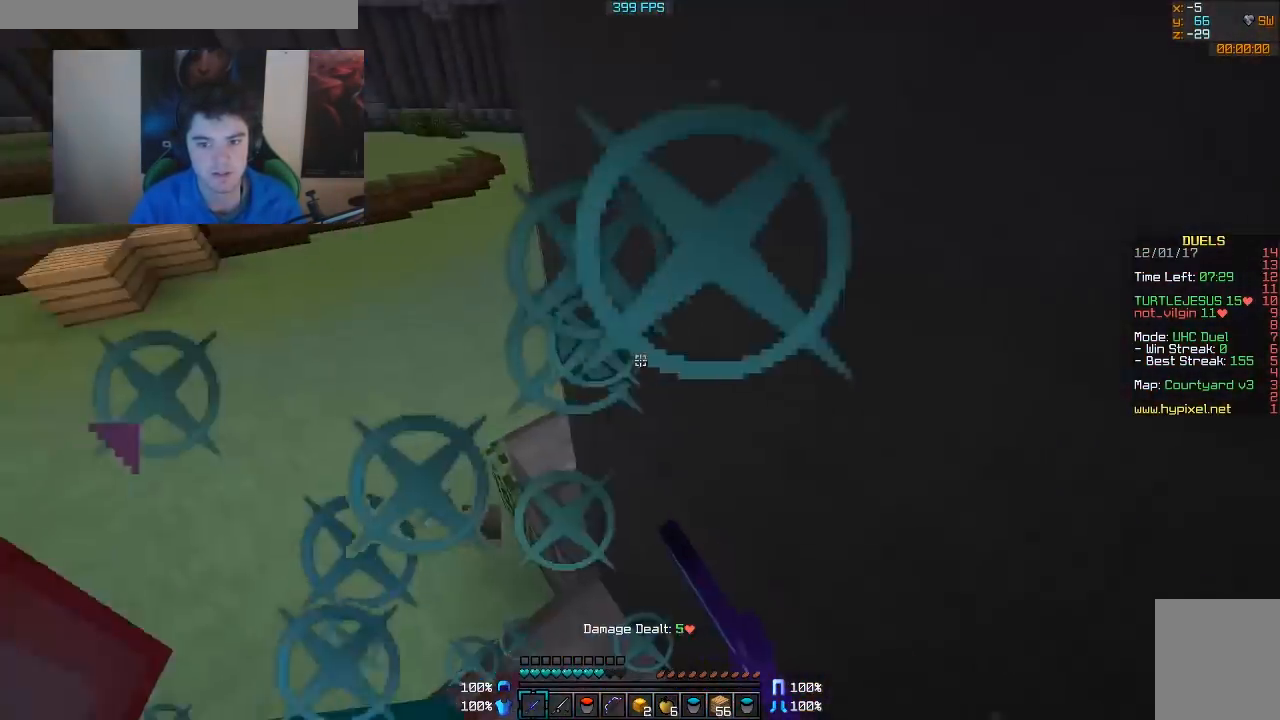
{"keys": ["w"], "mouse": ["left"], "events": [[33, "mouse_left", "down"], [83, "w", "up"], [133, "mouse_left", "up"], [183, "mouse_left", "down"], [233, "mouse_left", "up"], [283, "mouse_left", "down"], [333, "d", "up"], [333, "mouse_left", "up"], [333, "w", "down"], [383, "mouse_left", "down"], [433, "mouse_left", "up"], [483, "mouse_left", "down"]]}
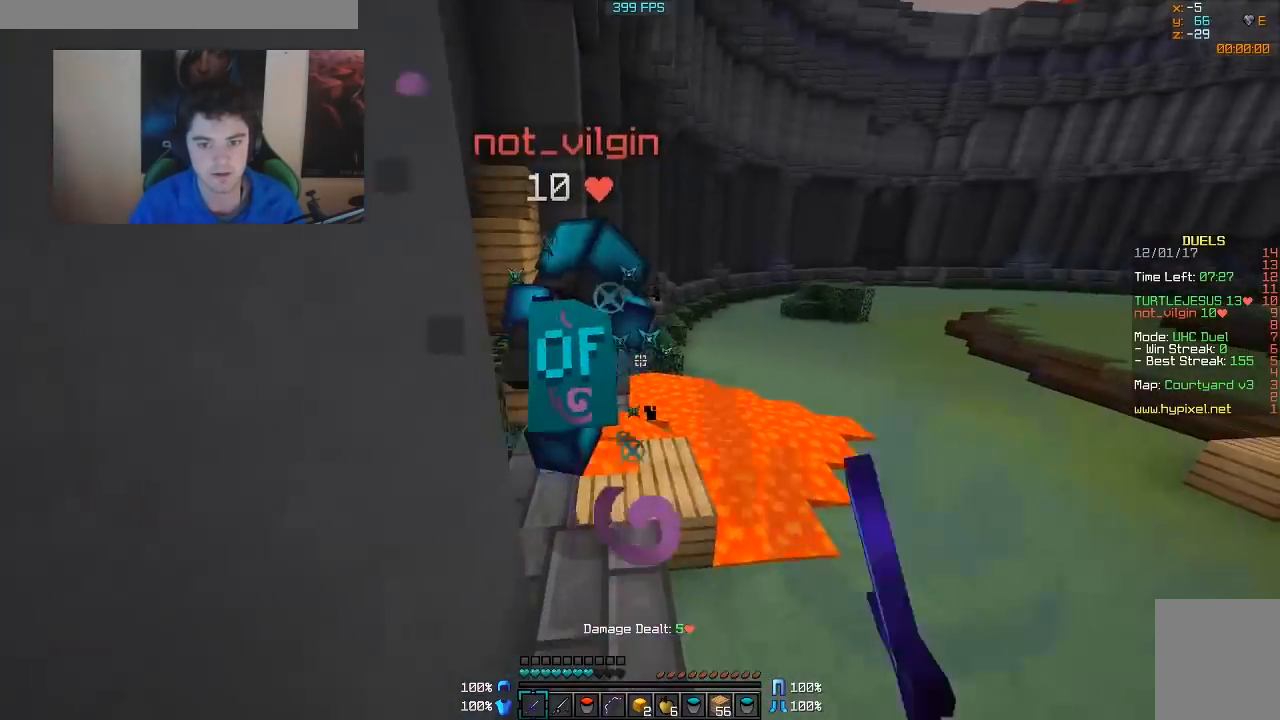
{"keys": ["a", "w"], "mouse": [], "events": [[33, "mouse_left", "up"], [83, "mouse_left", "down"], [133, "mouse_left", "up"], [233, "mouse_left", "down"], [283, "mouse_left", "up"], [333, "mouse_left", "down"], [383, "mouse_left", "up"], [433, "a", "down"], [433, "mouse_left", "down"], [483, "mouse_left", "up"]]}
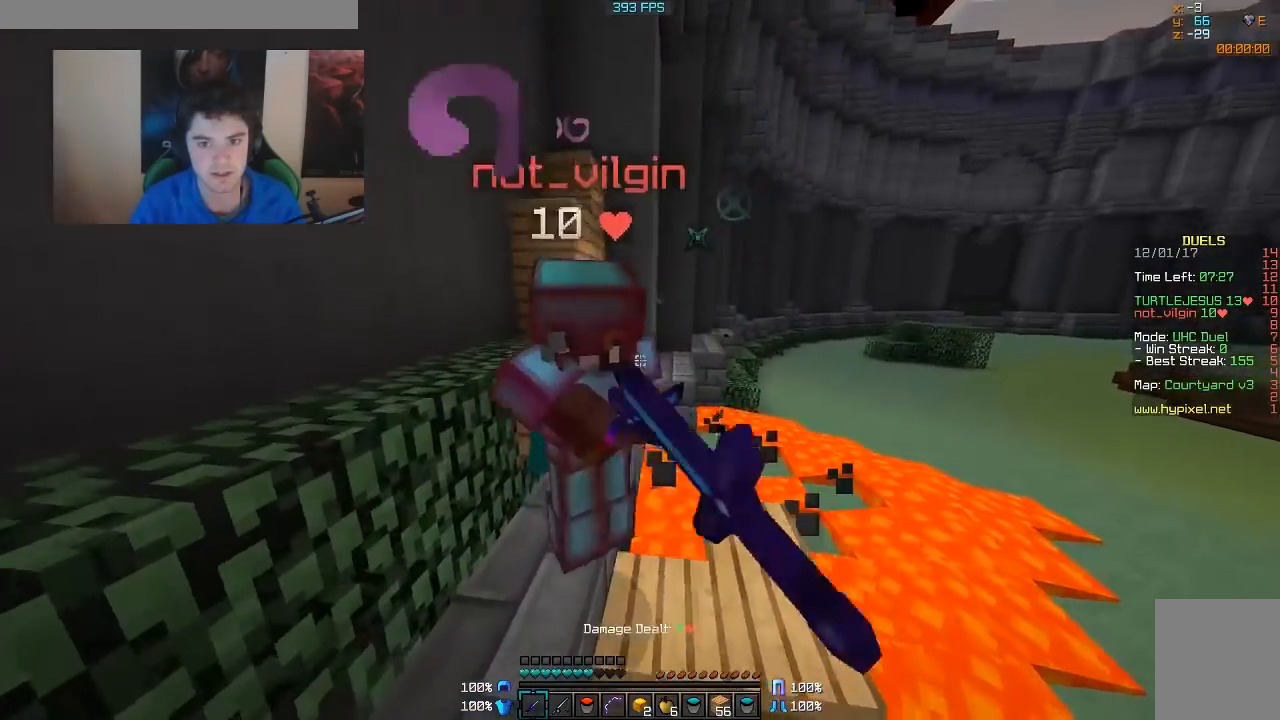
{"keys": ["a", "s"], "mouse": [], "events": [[83, "mouse_left", "down"], [133, "mouse_left", "up"], [183, "mouse_left", "down"], [183, "w", "up"], [233, "mouse_left", "up"], [283, "mouse_left", "down"], [333, "mouse_left", "up"], [333, "s", "down"], [383, "mouse_left", "down"], [483, "mouse_left", "up"]]}
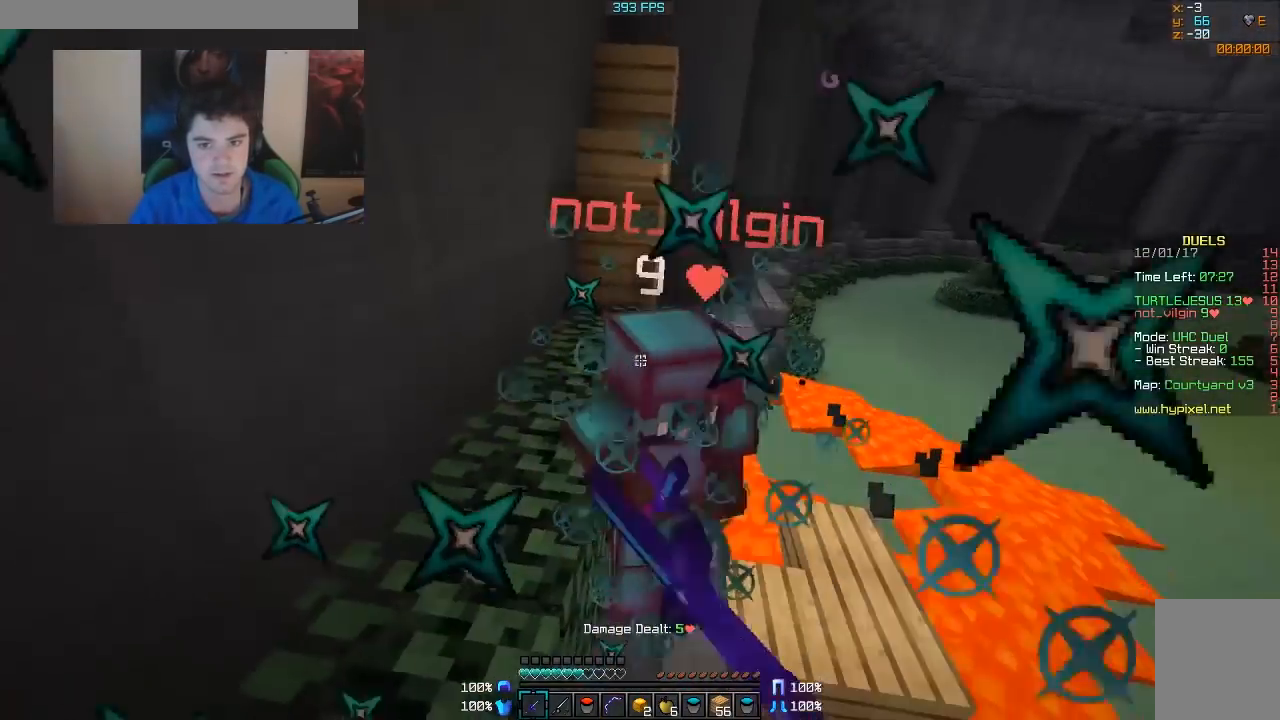
{"keys": [], "mouse": ["left"], "events": [[17, "mouse_left", "down"], [83, "a", "up"], [83, "mouse_left", "up"], [133, "mouse_left", "down"], [133, "s", "up"], [183, "d", "down"], [233, "d", "up"], [283, "mouse_left", "up"], [333, "mouse_right", "down"], [433, "mouse_right", "up"], [467, "mouse_left", "down"]]}